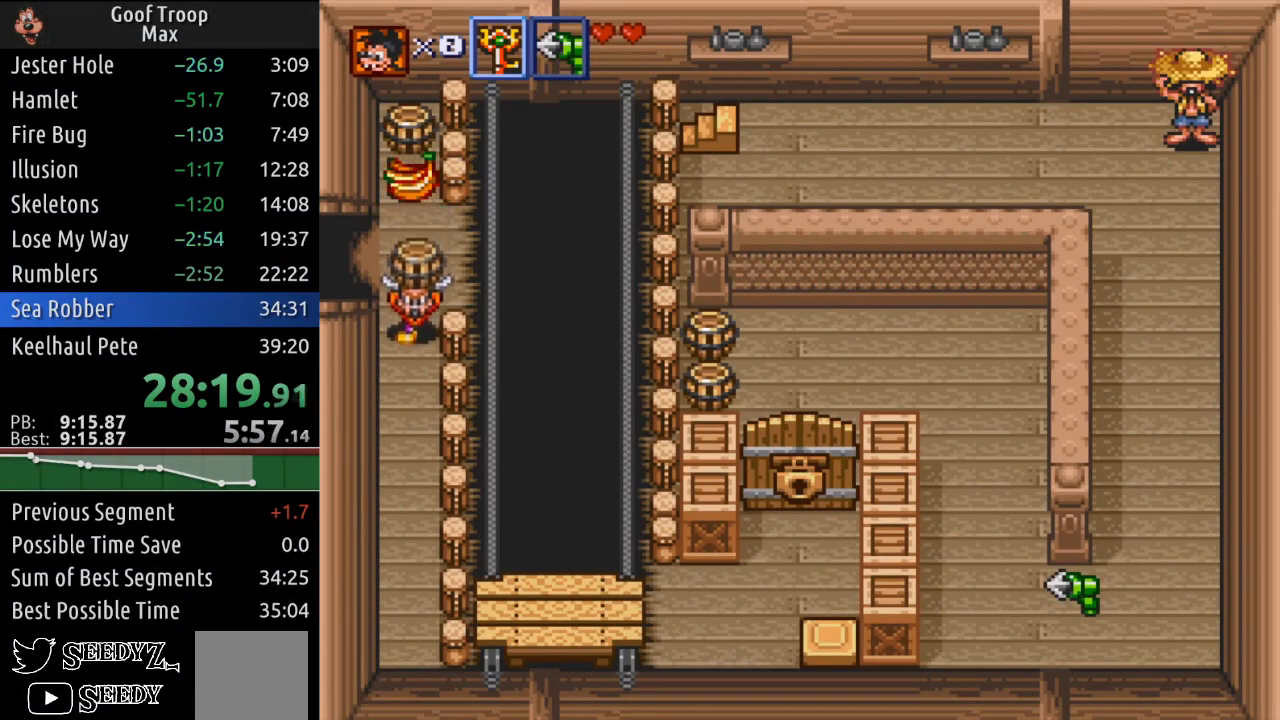
Gameplay with a controller (Xbox layout); each line is a JSON object with the inputs held at the frame after it. "events" lists button and stick changes between this image and that frame as [ms after this image, input, new state], when the widget could be followed in between.
{"buttons": ["DPAD_DOWN"], "left_stick": "center", "right_stick": "center", "events": []}
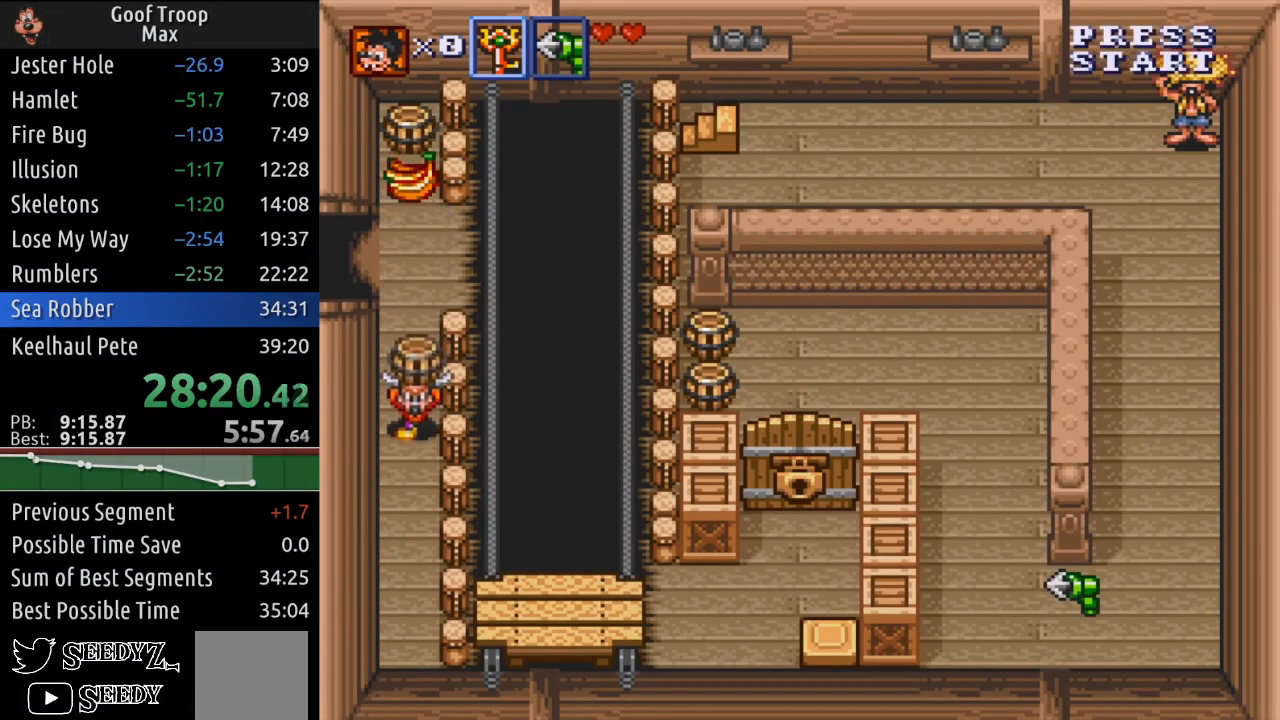
{"buttons": ["DPAD_DOWN"], "left_stick": "center", "right_stick": "center", "events": []}
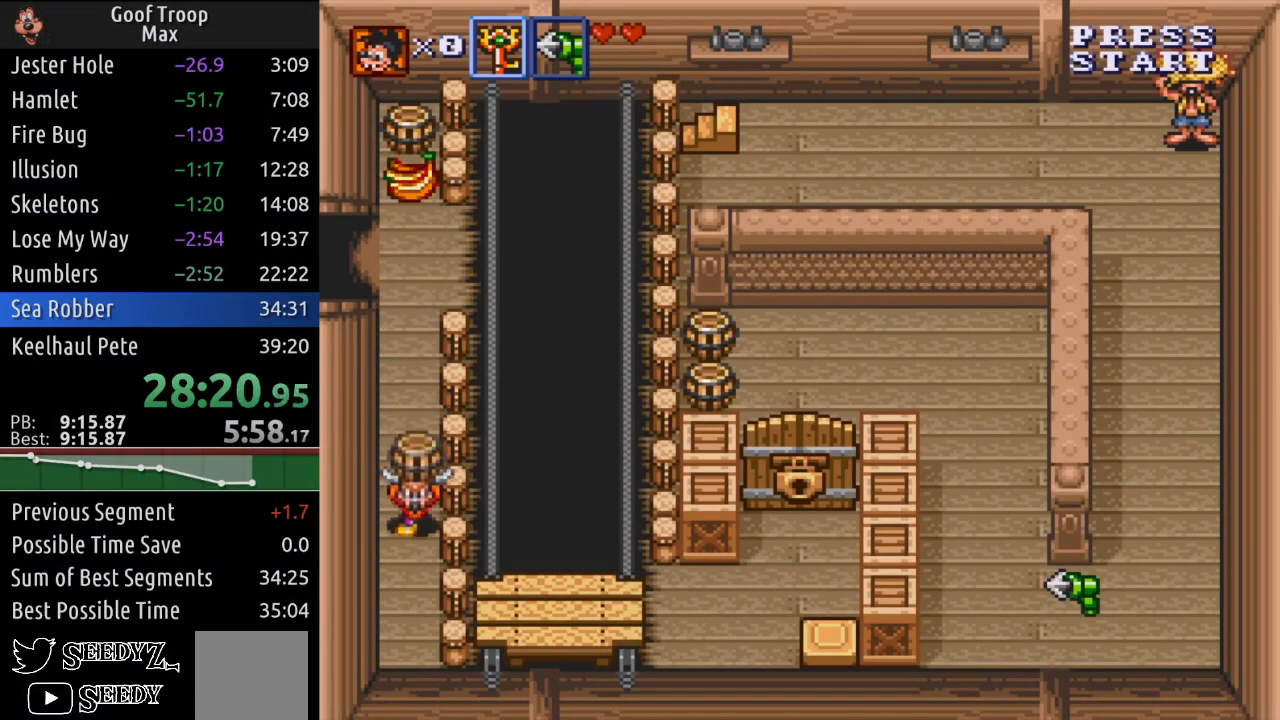
{"buttons": ["DPAD_DOWN"], "left_stick": "center", "right_stick": "center", "events": []}
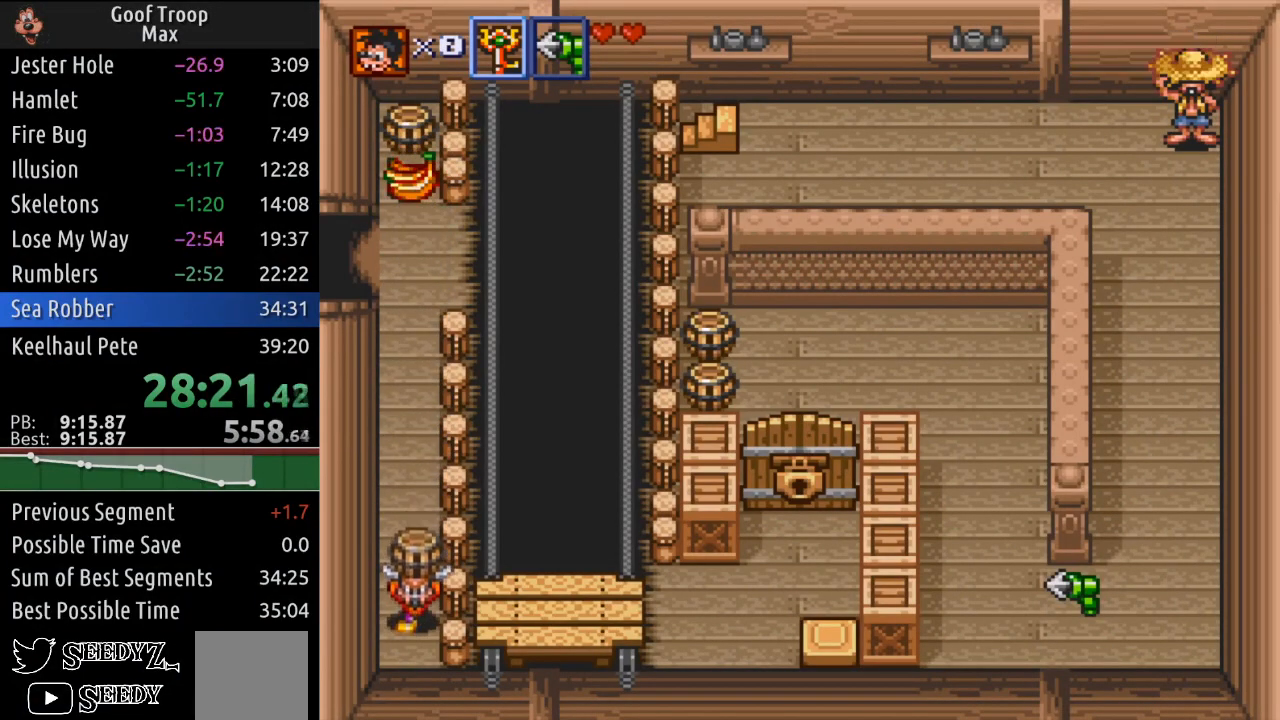
{"buttons": ["A"], "left_stick": "center", "right_stick": "center", "events": [[167, "DPAD_RIGHT", "down"], [217, "A", "down"], [217, "DPAD_DOWN", "up"], [417, "DPAD_RIGHT", "up"]]}
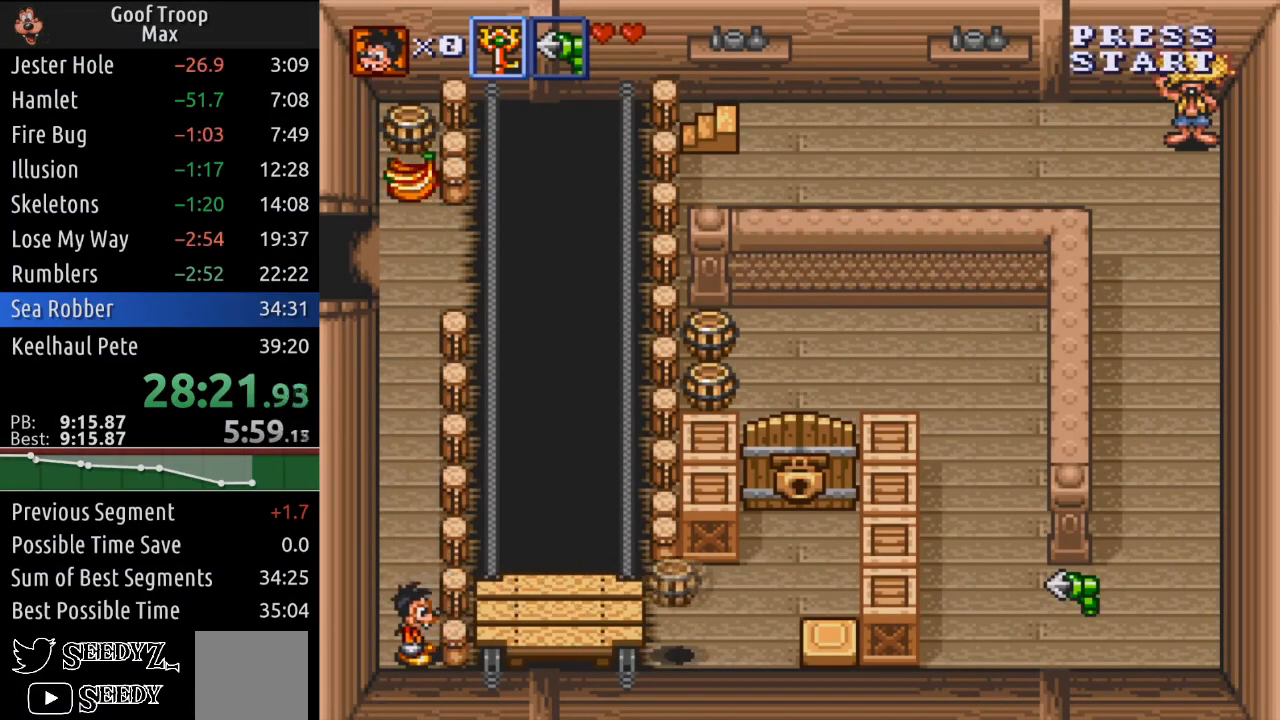
{"buttons": ["DPAD_UP"], "left_stick": "center", "right_stick": "center", "events": [[167, "DPAD_UP", "down"], [184, "A", "up"], [251, "R1", "down"], [417, "R1", "up"]]}
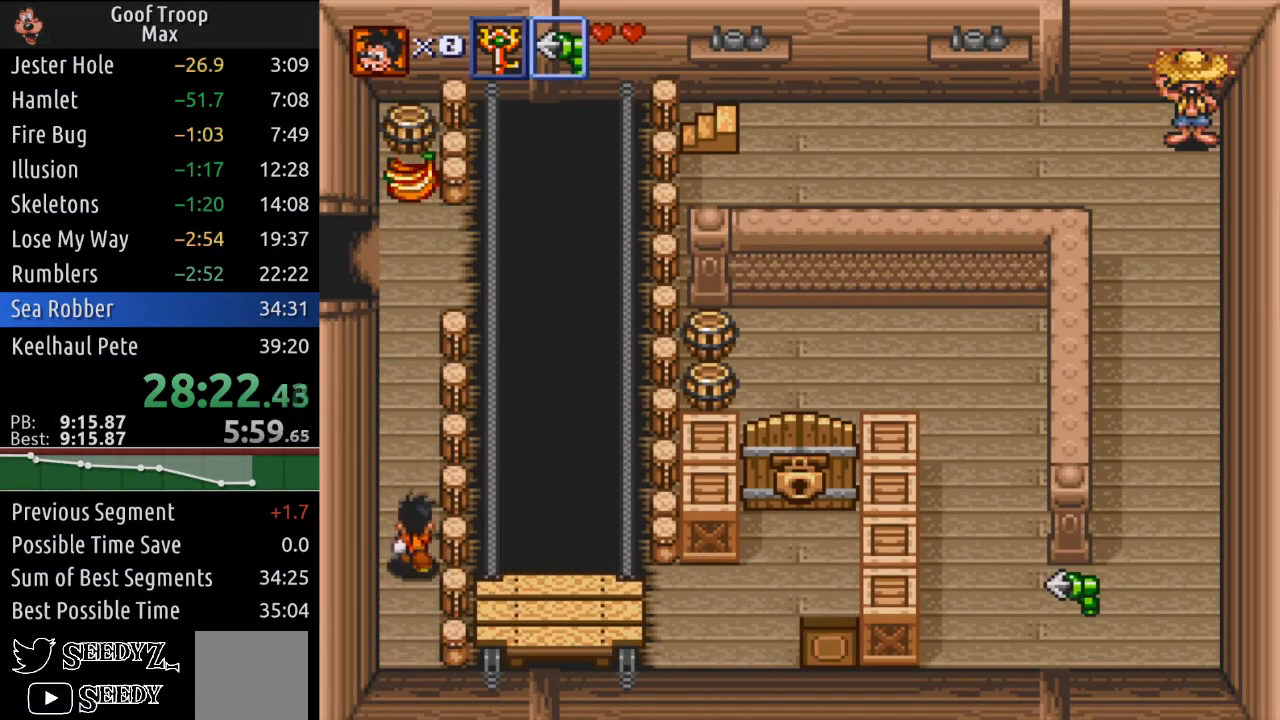
{"buttons": ["X"], "left_stick": "center", "right_stick": "center", "events": [[250, "X", "down"], [367, "DPAD_UP", "up"]]}
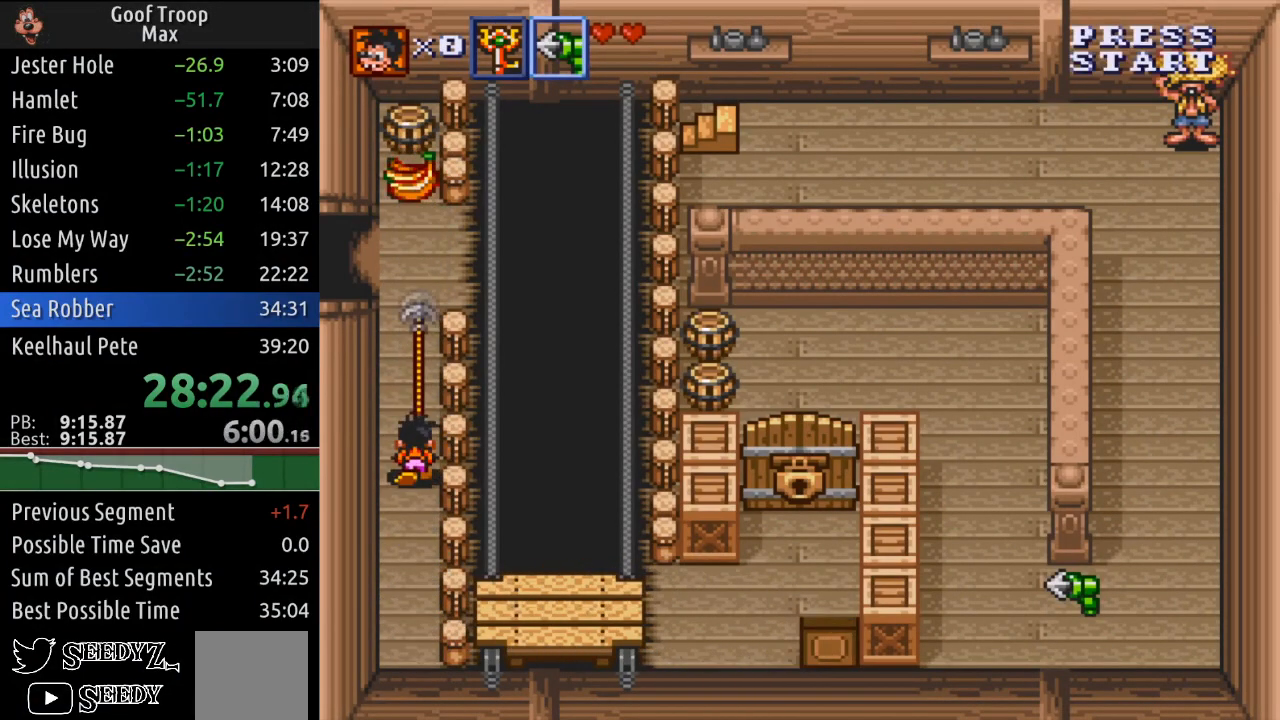
{"buttons": ["DPAD_UP"], "left_stick": "center", "right_stick": "center", "events": [[417, "DPAD_UP", "down"], [451, "X", "up"]]}
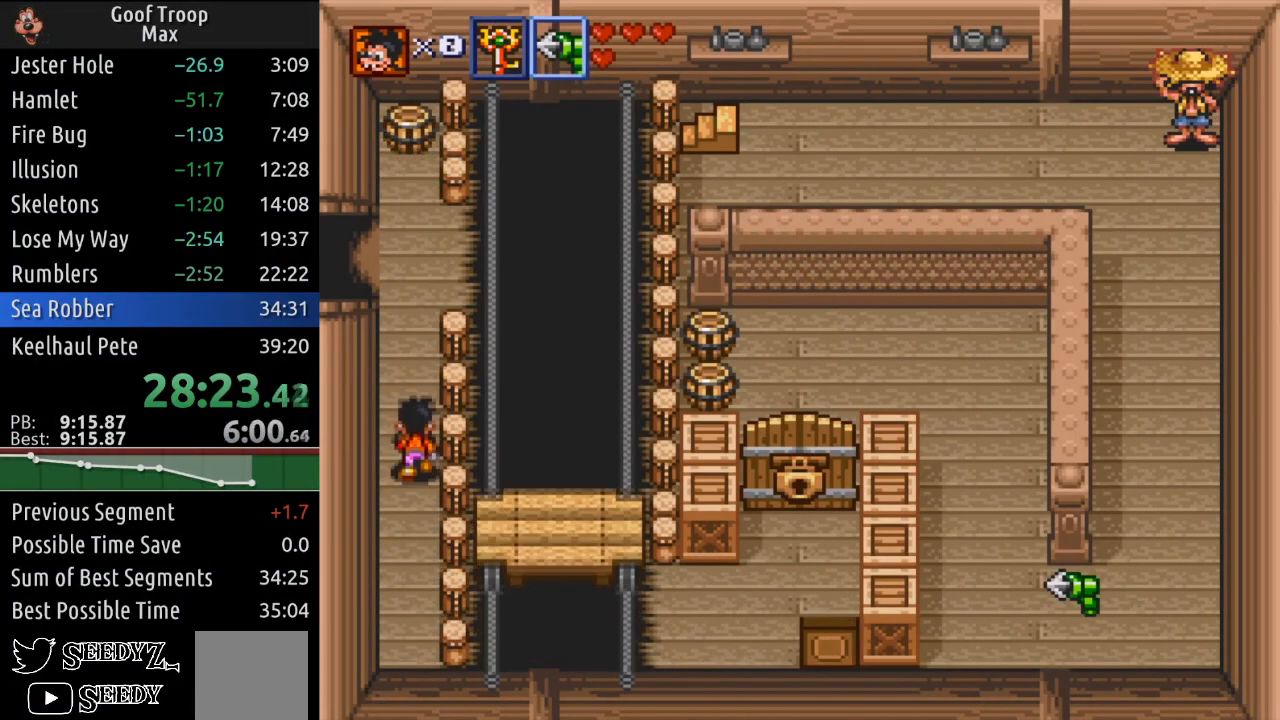
{"buttons": ["DPAD_UP"], "left_stick": "center", "right_stick": "center", "events": []}
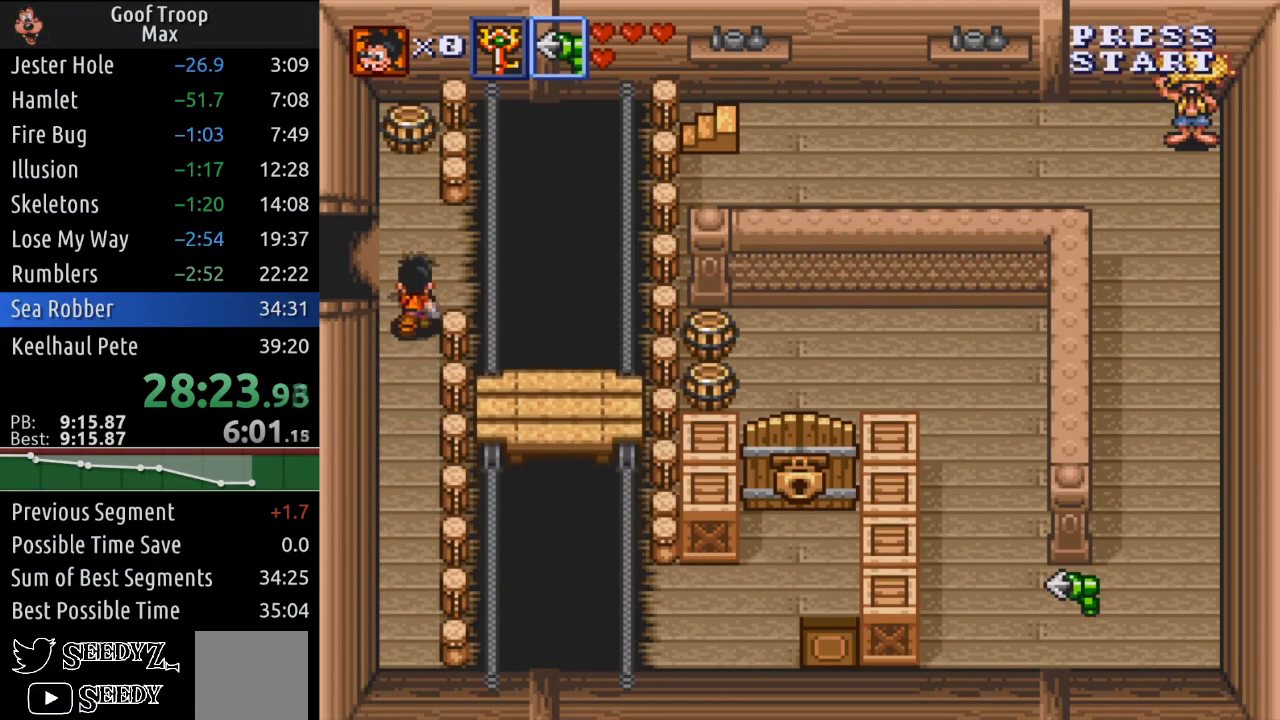
{"buttons": ["DPAD_UP"], "left_stick": "center", "right_stick": "center", "events": [[34, "X", "down"], [167, "X", "up"]]}
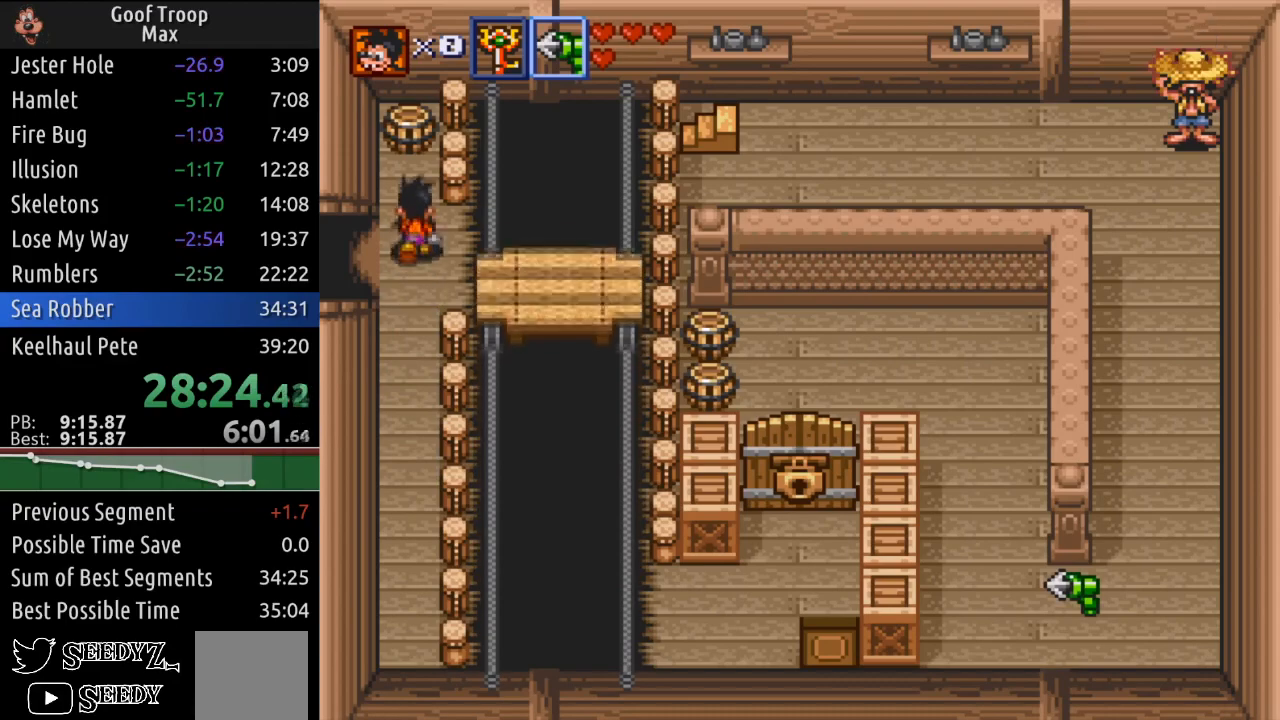
{"buttons": ["A"], "left_stick": "center", "right_stick": "center", "events": [[133, "A", "down"], [283, "DPAD_UP", "up"], [333, "A", "up"], [400, "A", "down"]]}
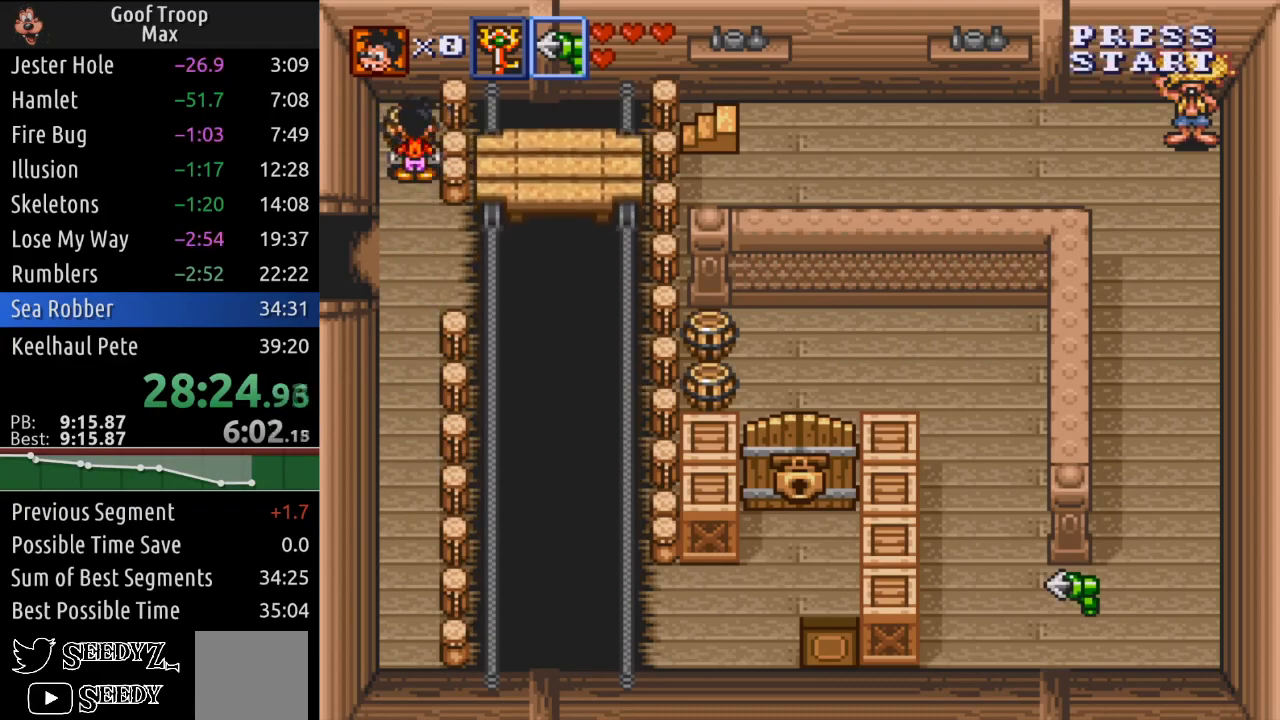
{"buttons": ["A"], "left_stick": "center", "right_stick": "center", "events": [[50, "A", "up"], [50, "DPAD_UP", "down"], [167, "A", "down"], [251, "DPAD_UP", "up"], [317, "A", "up"], [451, "A", "down"]]}
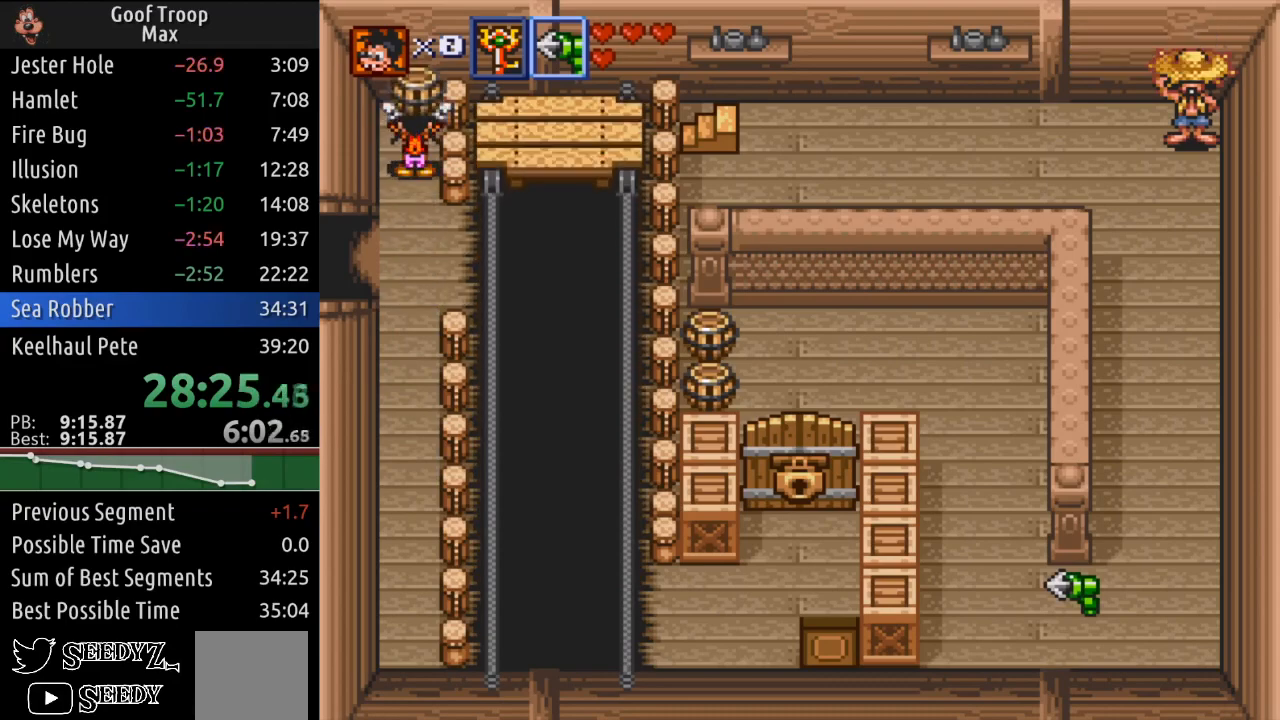
{"buttons": ["DPAD_DOWN"], "left_stick": "center", "right_stick": "center", "events": [[100, "A", "up"], [167, "DPAD_DOWN", "down"]]}
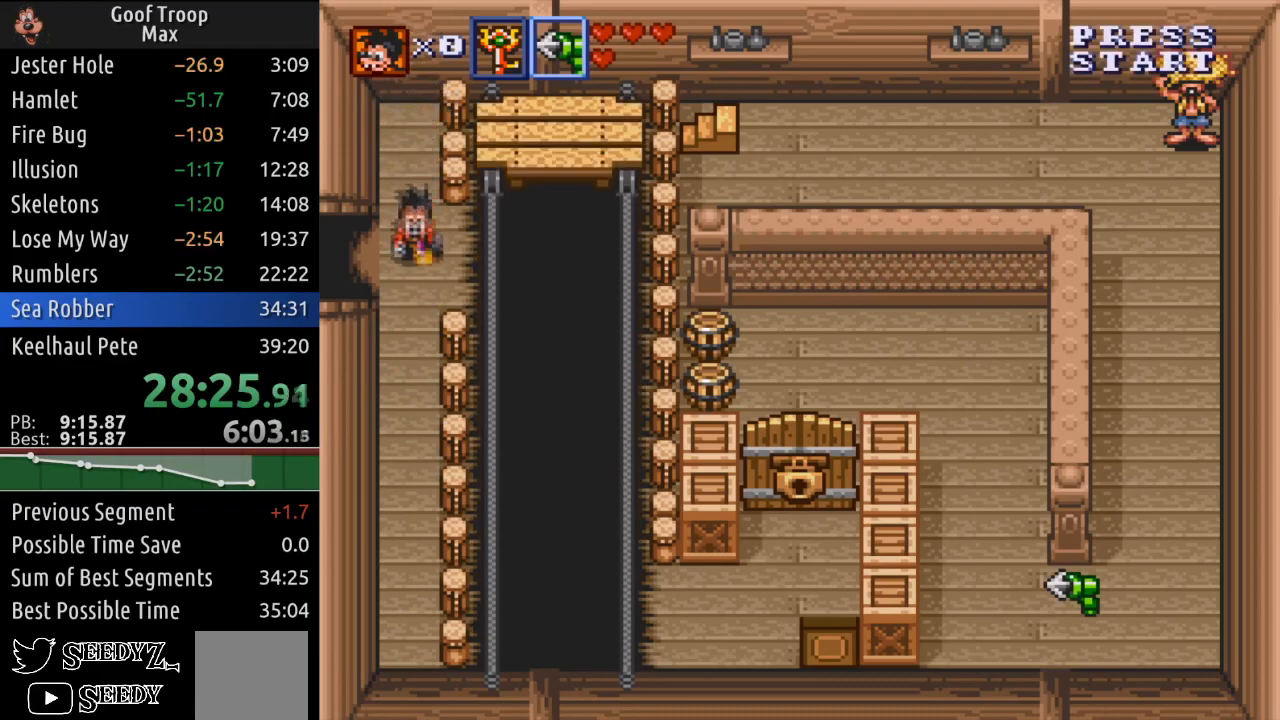
{"buttons": [], "left_stick": "center", "right_stick": "center", "events": [[17, "DPAD_RIGHT", "down"], [50, "DPAD_DOWN", "up"], [117, "DPAD_RIGHT", "up"]]}
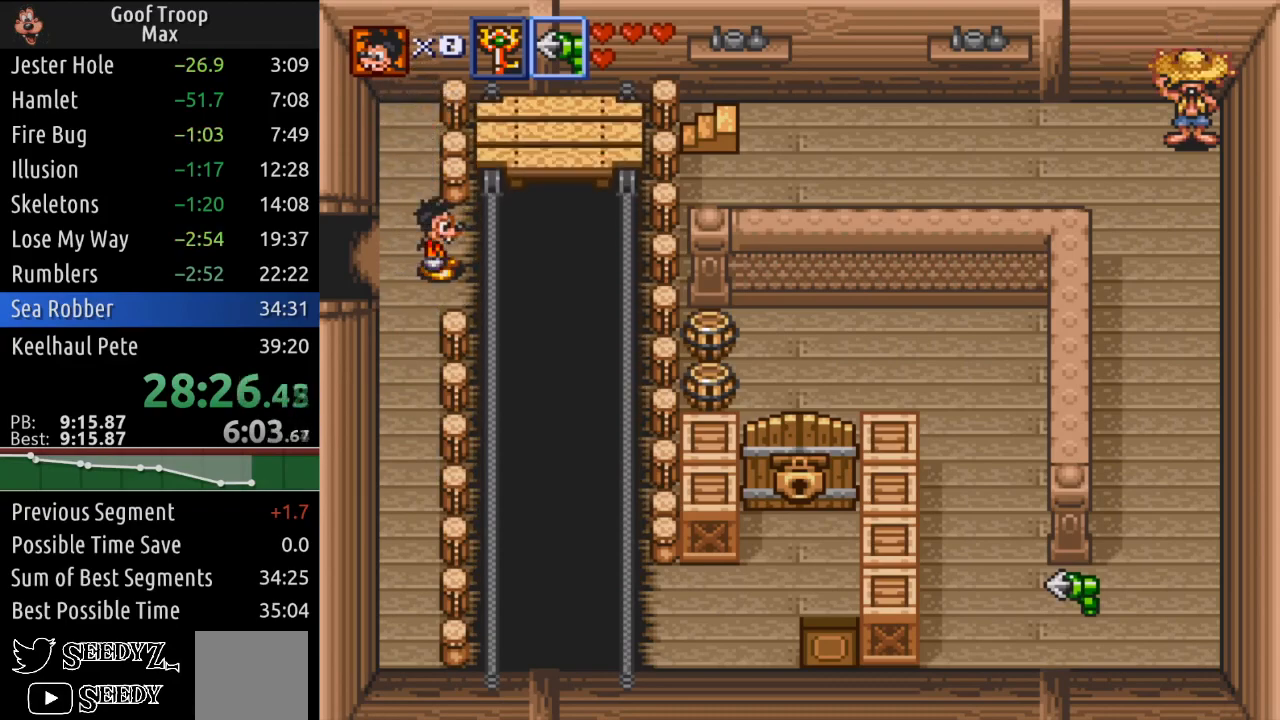
{"buttons": [], "left_stick": "center", "right_stick": "center", "events": []}
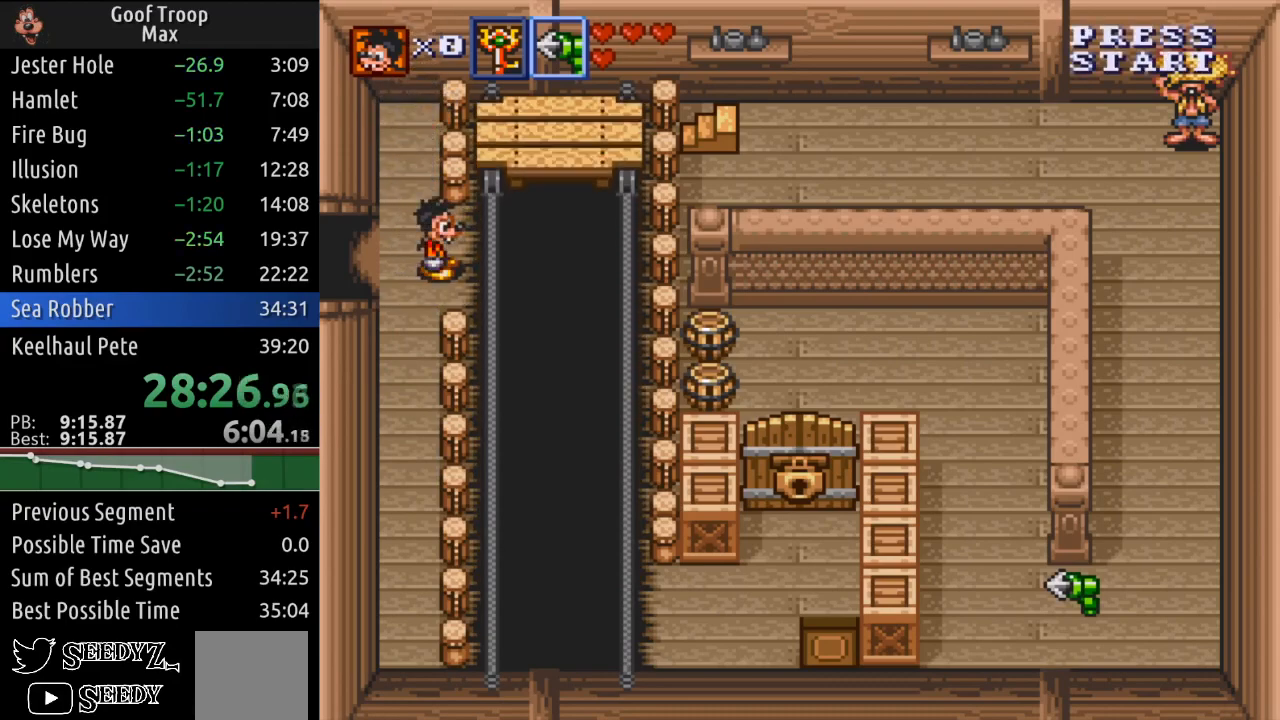
{"buttons": ["DPAD_RIGHT"], "left_stick": "center", "right_stick": "center", "events": [[484, "DPAD_RIGHT", "down"]]}
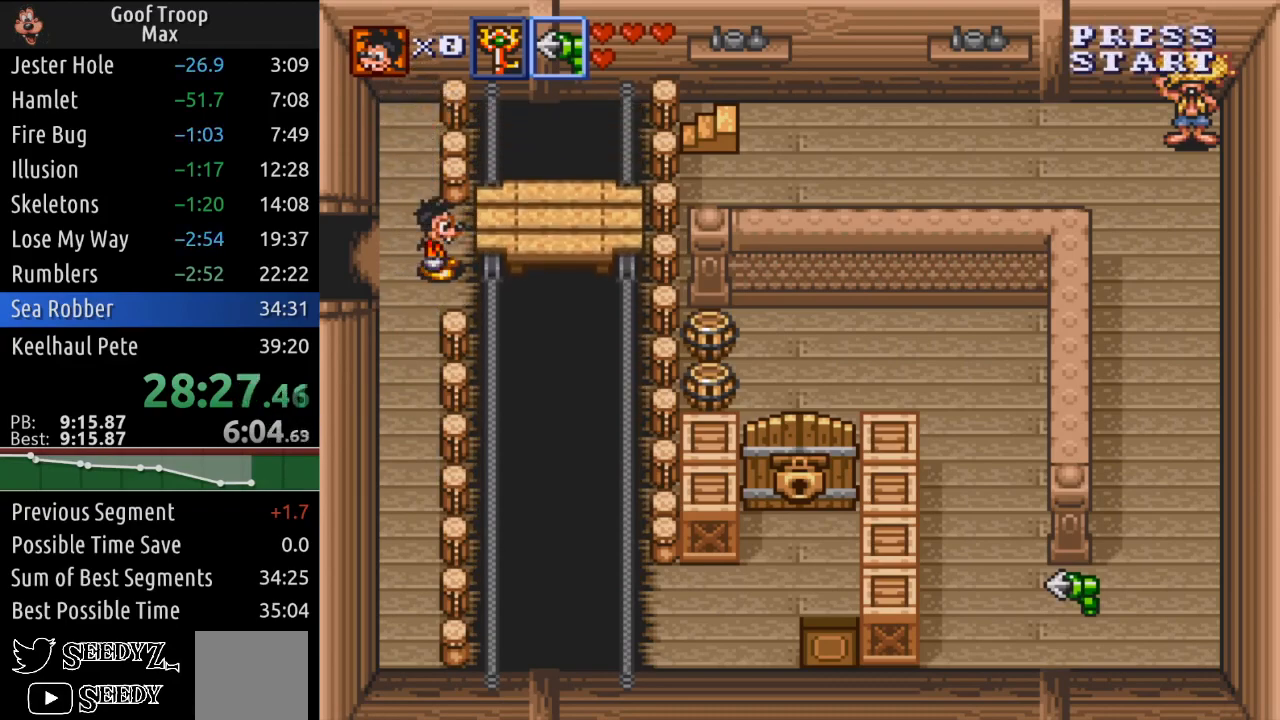
{"buttons": ["DPAD_DOWN"], "left_stick": "center", "right_stick": "center", "events": [[83, "DPAD_RIGHT", "up"], [217, "DPAD_RIGHT", "down"], [417, "DPAD_DOWN", "down"], [500, "DPAD_RIGHT", "up"]]}
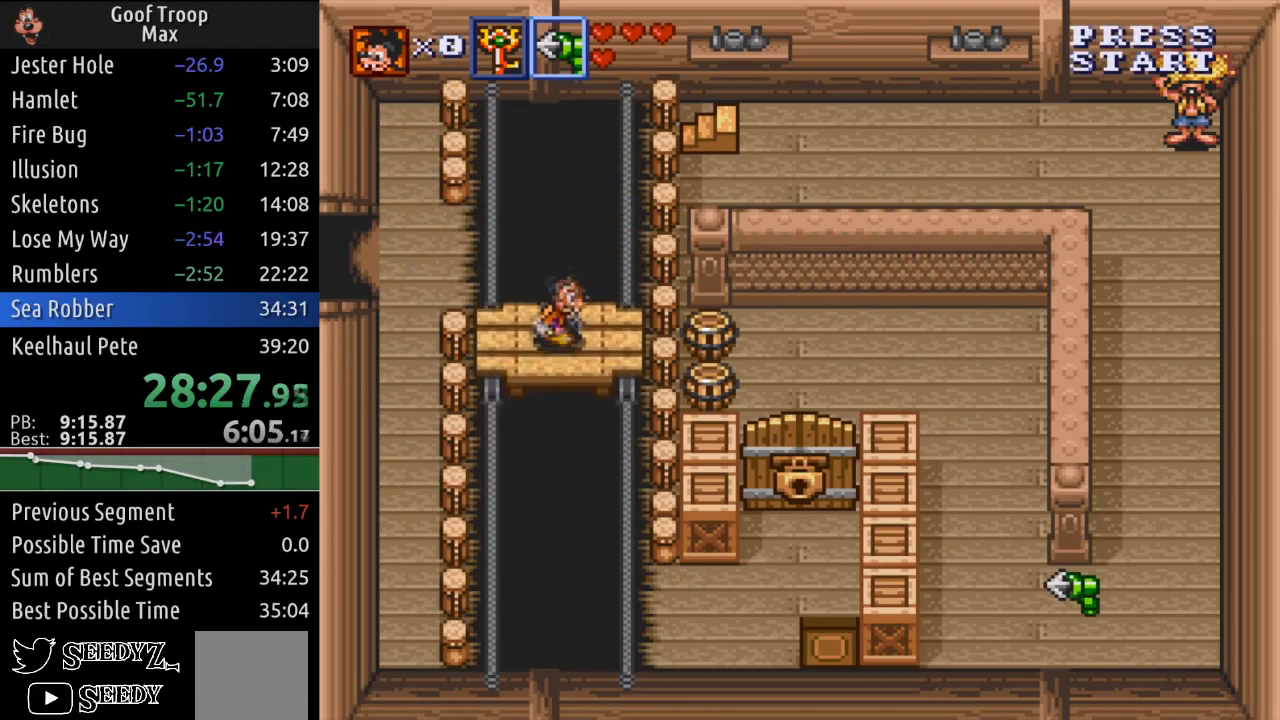
{"buttons": [], "left_stick": "center", "right_stick": "center", "events": [[50, "DPAD_RIGHT", "down"], [251, "DPAD_DOWN", "up"], [401, "DPAD_RIGHT", "up"]]}
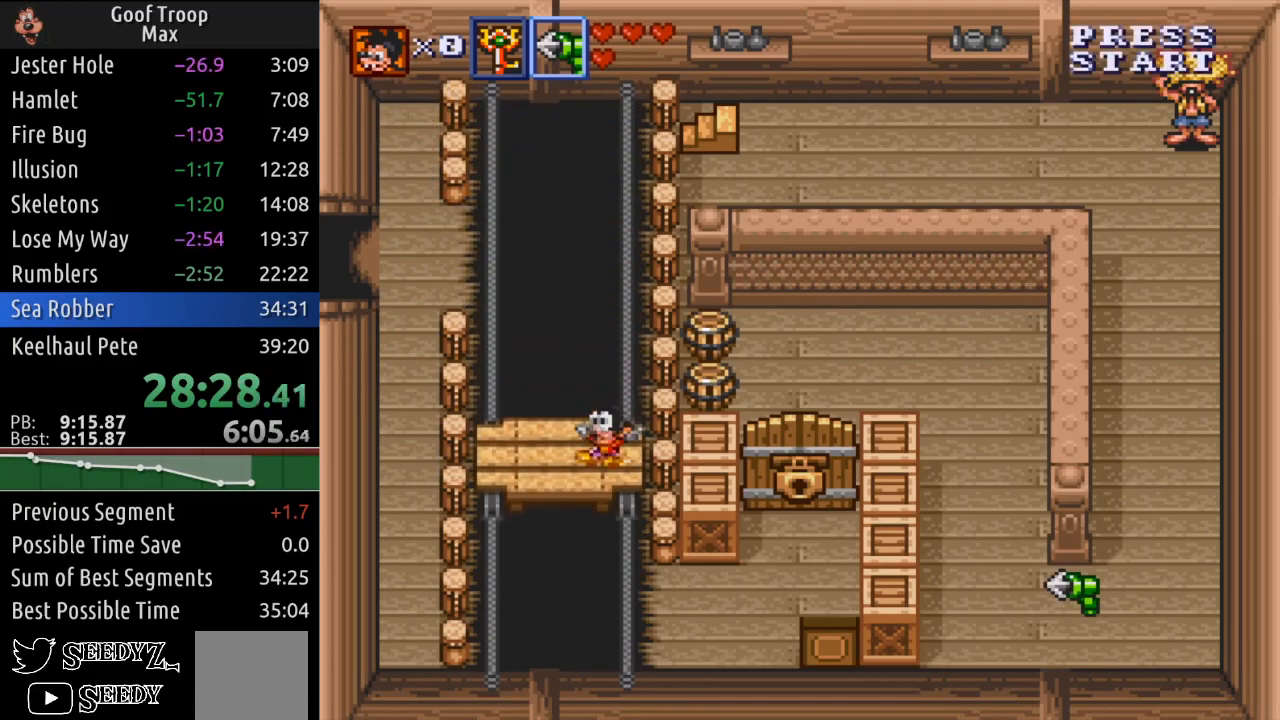
{"buttons": [], "left_stick": "center", "right_stick": "center", "events": []}
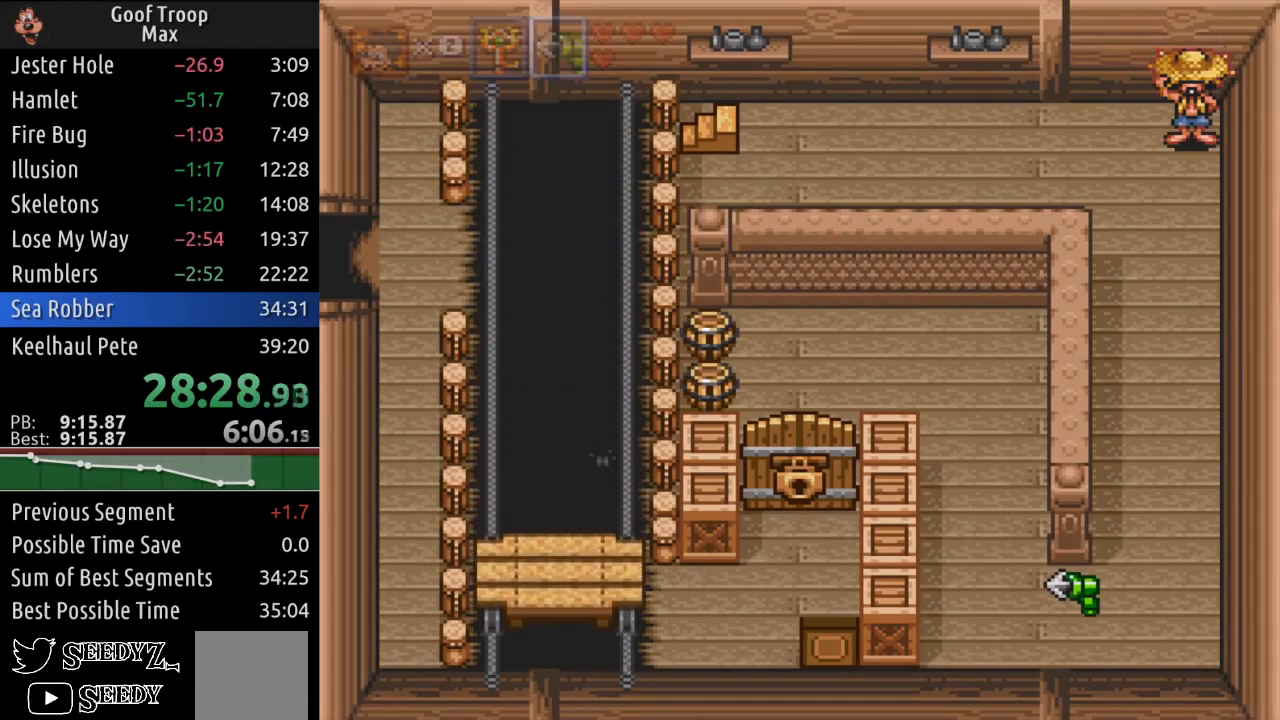
{"buttons": [], "left_stick": "center", "right_stick": "center", "events": []}
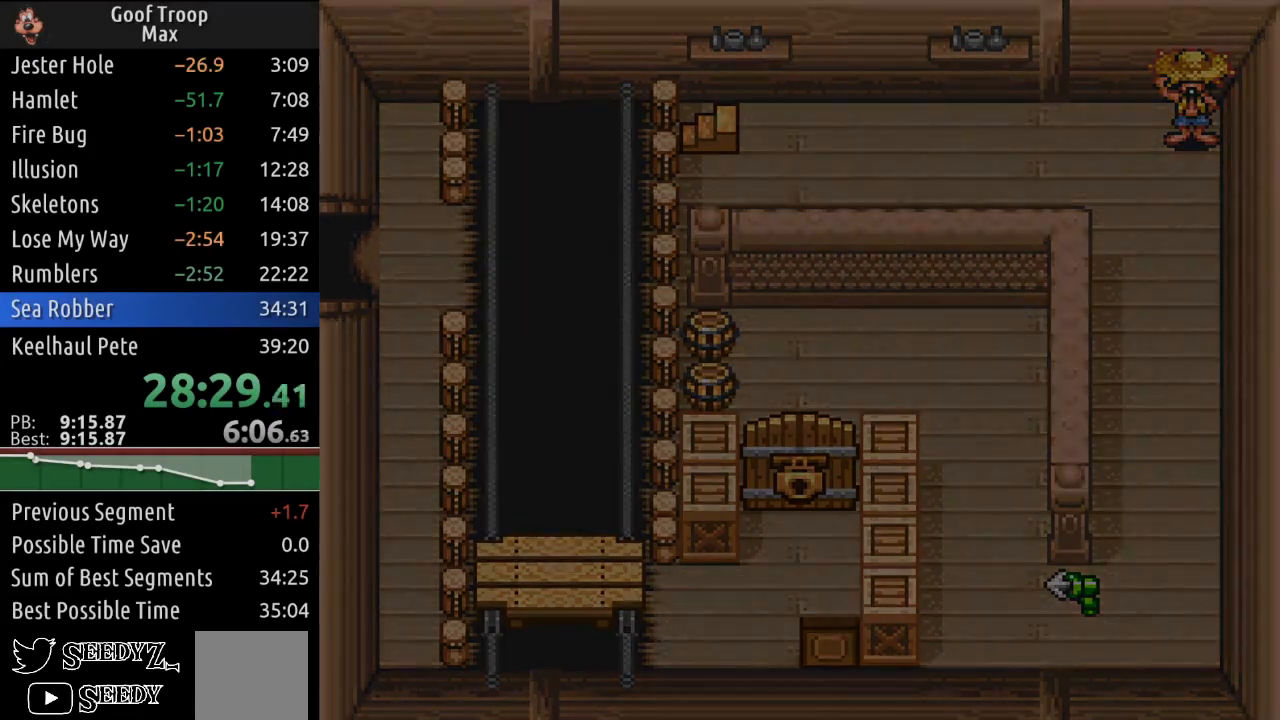
{"buttons": [], "left_stick": "center", "right_stick": "center", "events": []}
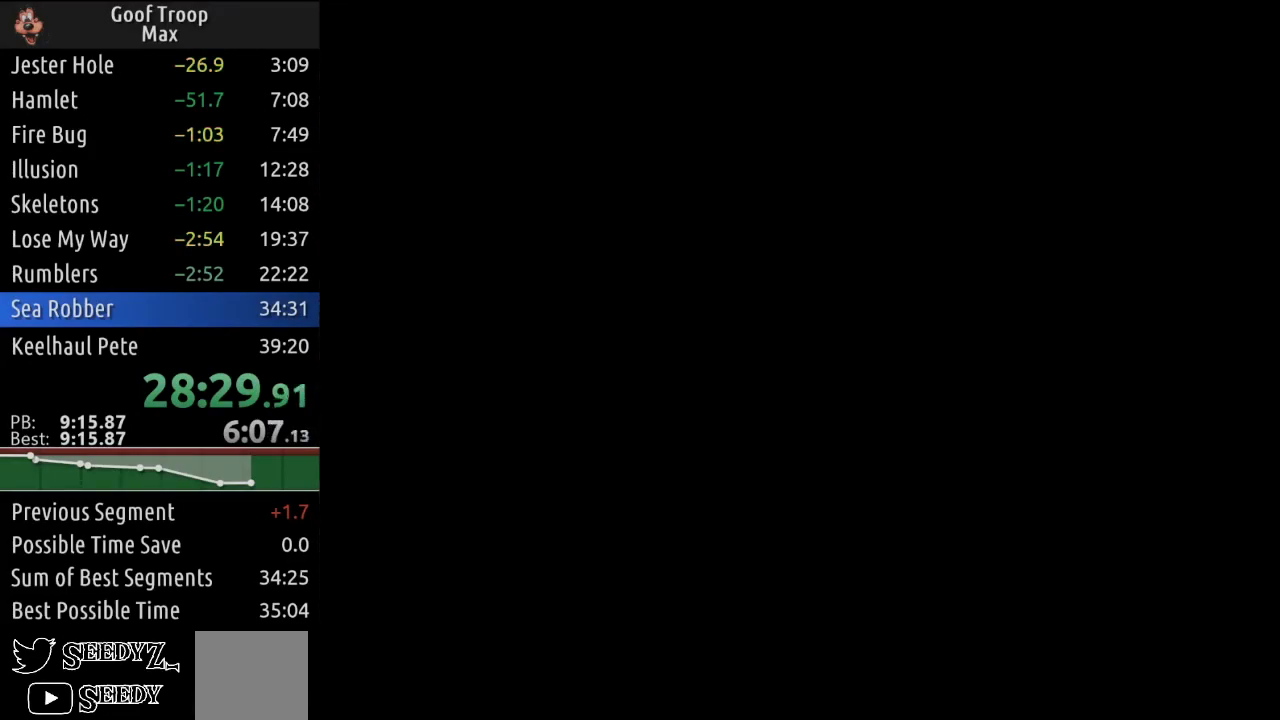
{"buttons": [], "left_stick": "center", "right_stick": "center", "events": []}
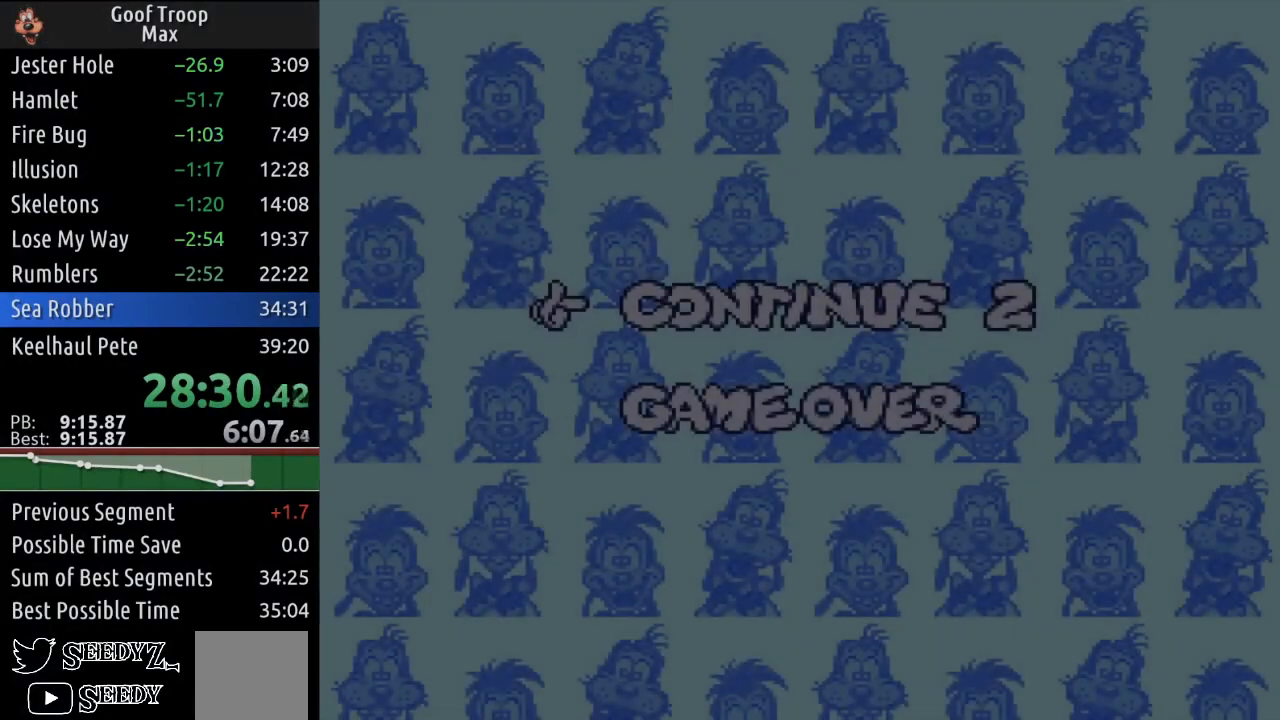
{"buttons": ["START"], "left_stick": "center", "right_stick": "center", "events": [[134, "START", "down"], [234, "START", "up"], [300, "START", "down"], [384, "START", "up"], [434, "START", "down"]]}
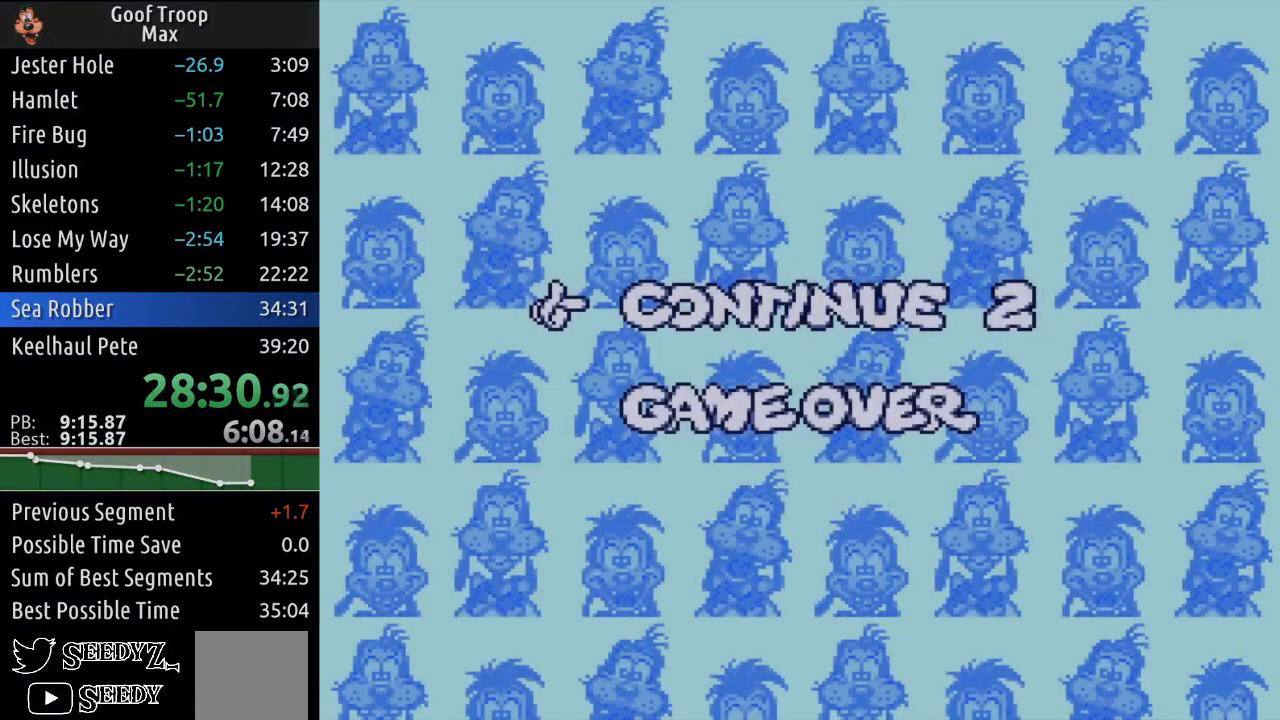
{"buttons": [], "left_stick": "center", "right_stick": "center", "events": [[16, "START", "up"], [83, "START", "down"], [166, "START", "up"], [217, "START", "down"], [267, "START", "up"], [333, "START", "down"], [417, "START", "up"]]}
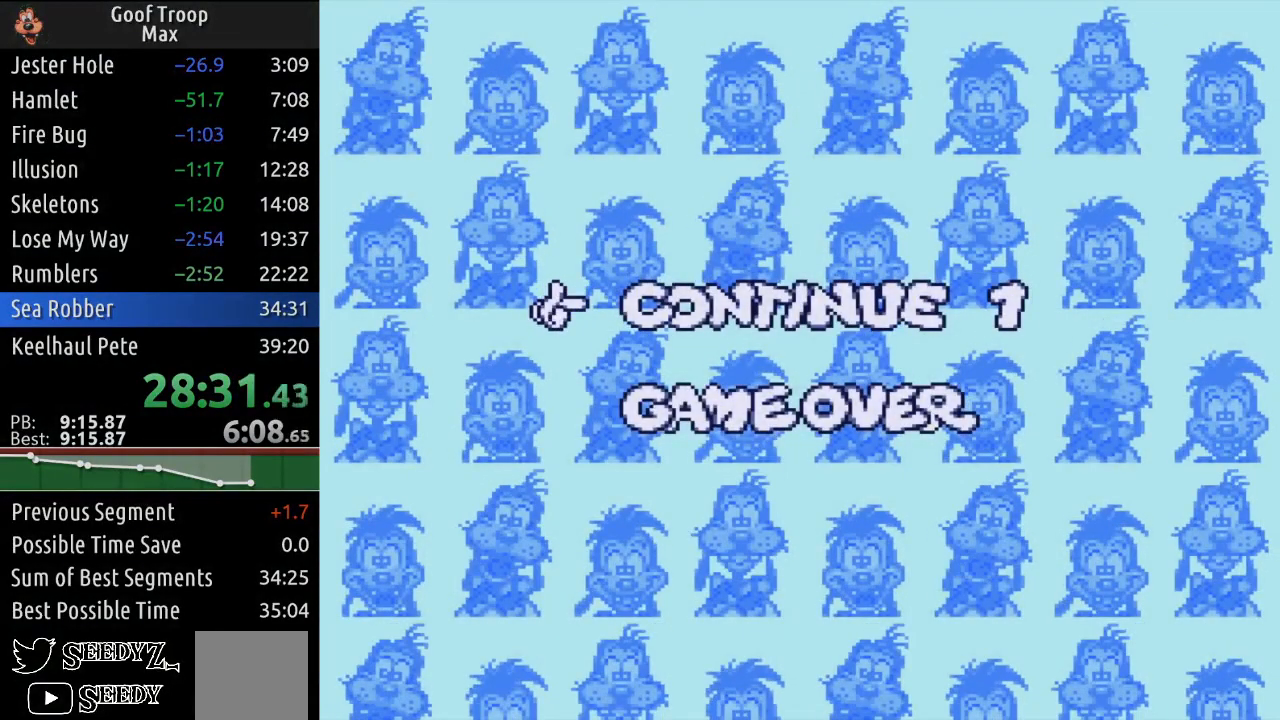
{"buttons": [], "left_stick": "center", "right_stick": "center", "events": []}
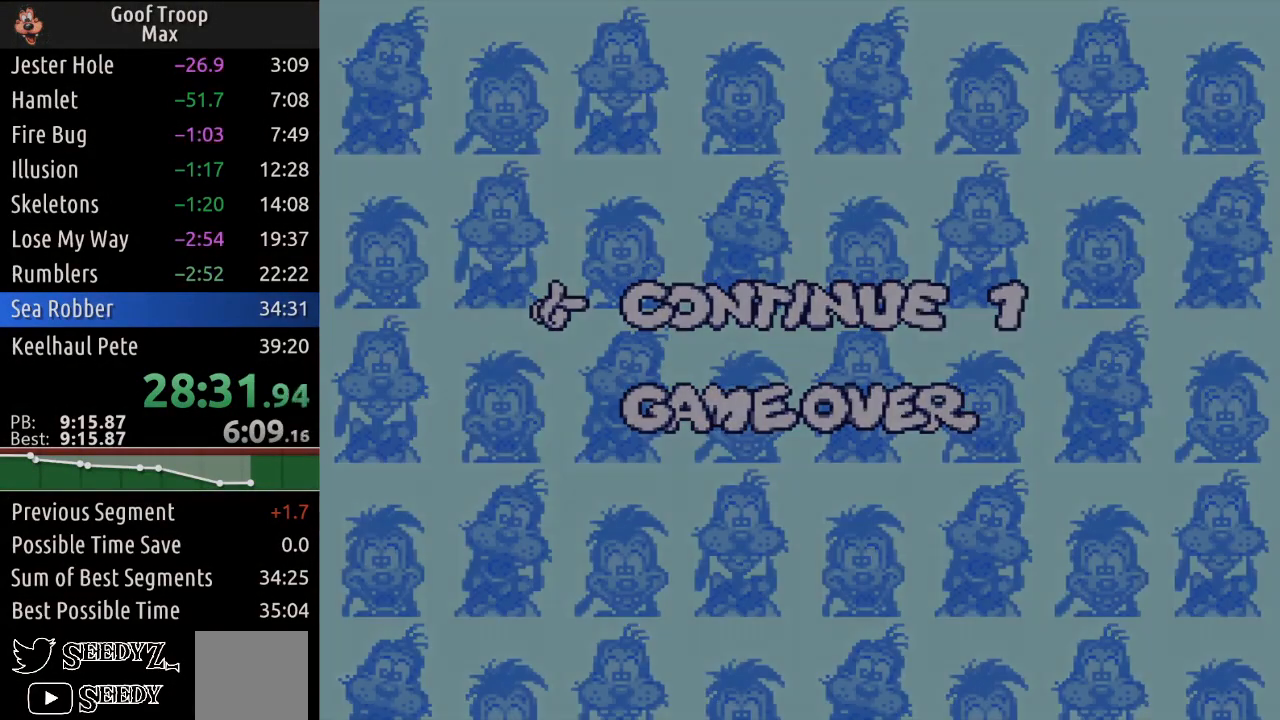
{"buttons": [], "left_stick": "center", "right_stick": "center", "events": []}
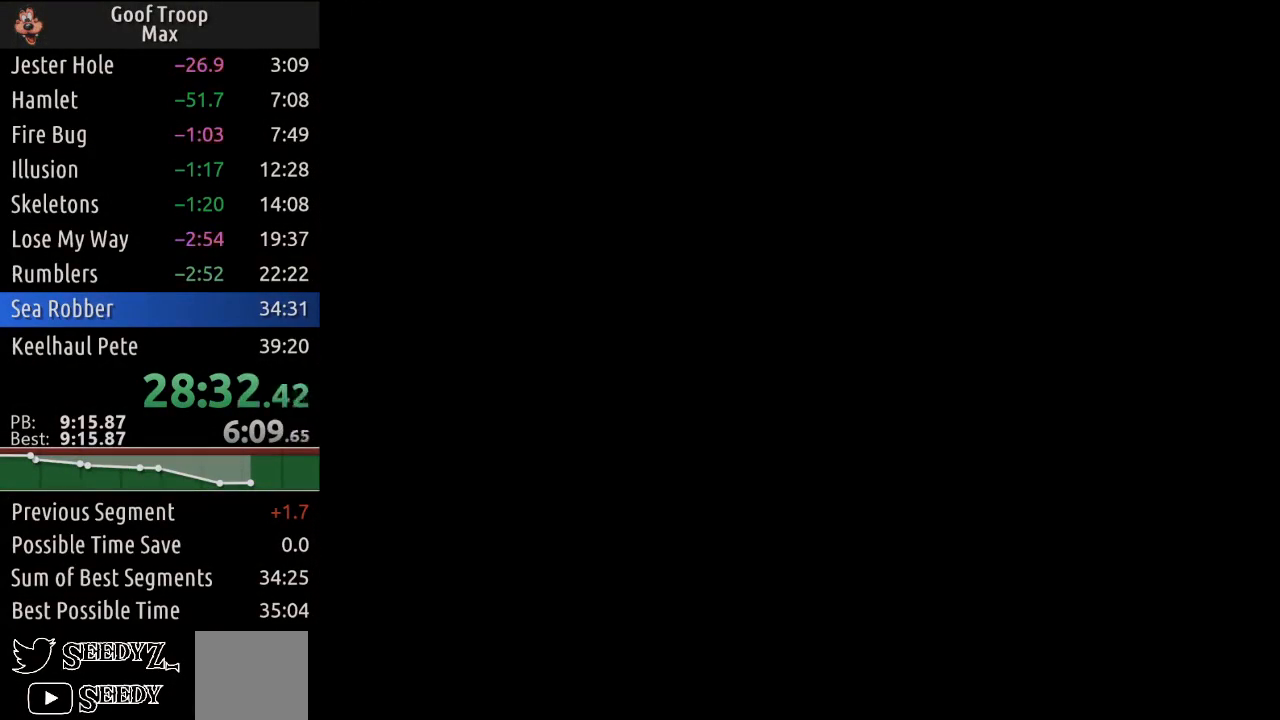
{"buttons": [], "left_stick": "center", "right_stick": "center", "events": []}
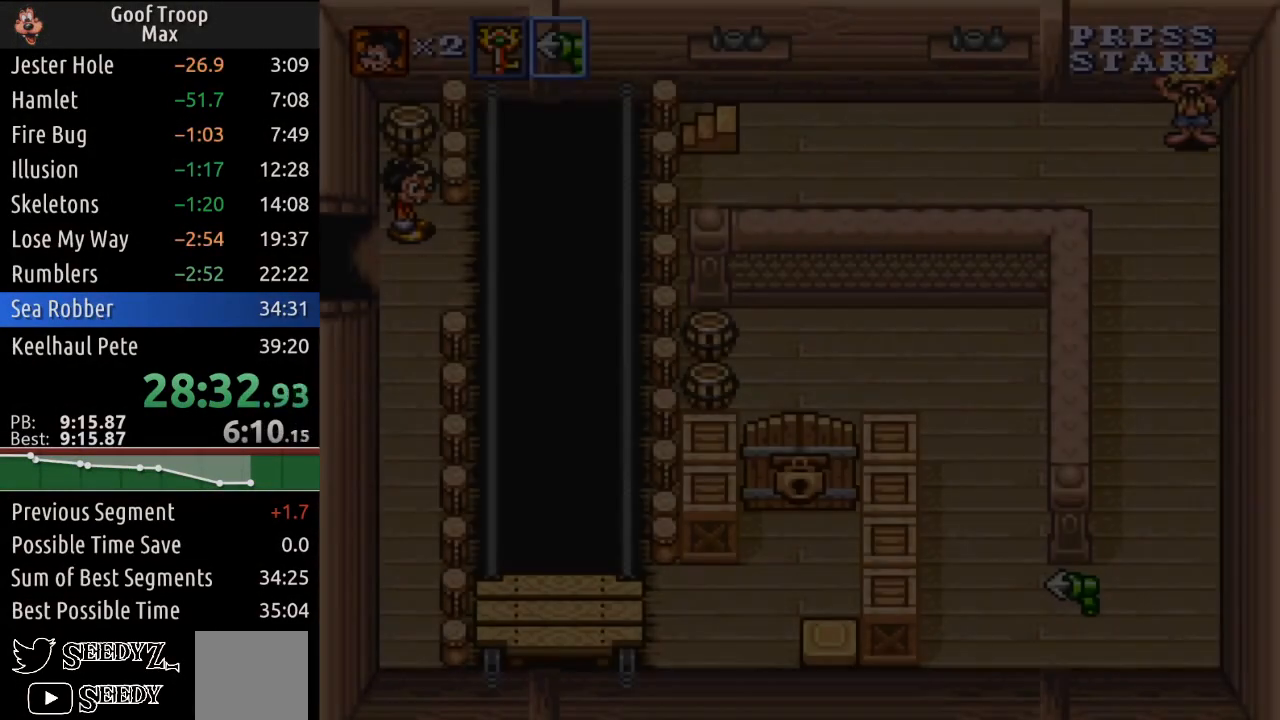
{"buttons": ["DPAD_UP"], "left_stick": "center", "right_stick": "center", "events": [[250, "DPAD_RIGHT", "down"], [333, "DPAD_UP", "down"], [350, "DPAD_RIGHT", "up"]]}
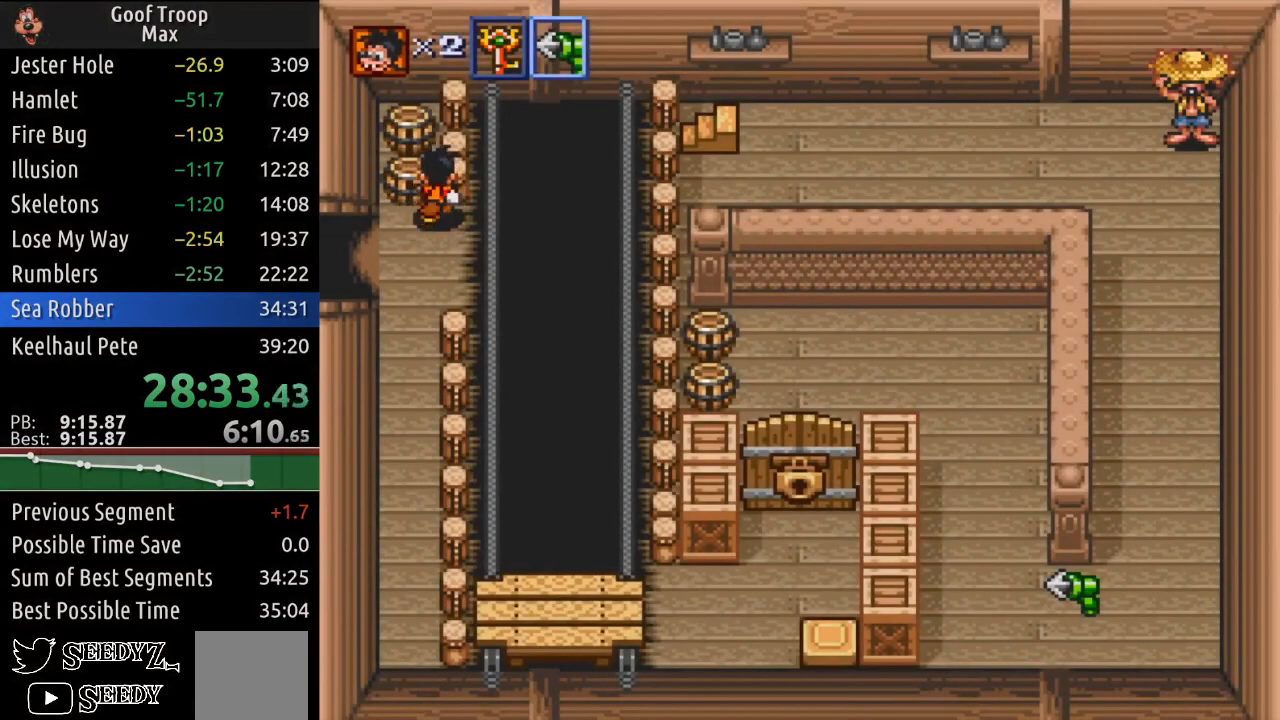
{"buttons": ["A", "DPAD_UP"], "left_stick": "center", "right_stick": "center", "events": [[33, "A", "down"], [134, "DPAD_UP", "up"], [167, "A", "up"], [317, "DPAD_LEFT", "down"], [367, "DPAD_UP", "down"], [417, "DPAD_LEFT", "up"], [484, "A", "down"]]}
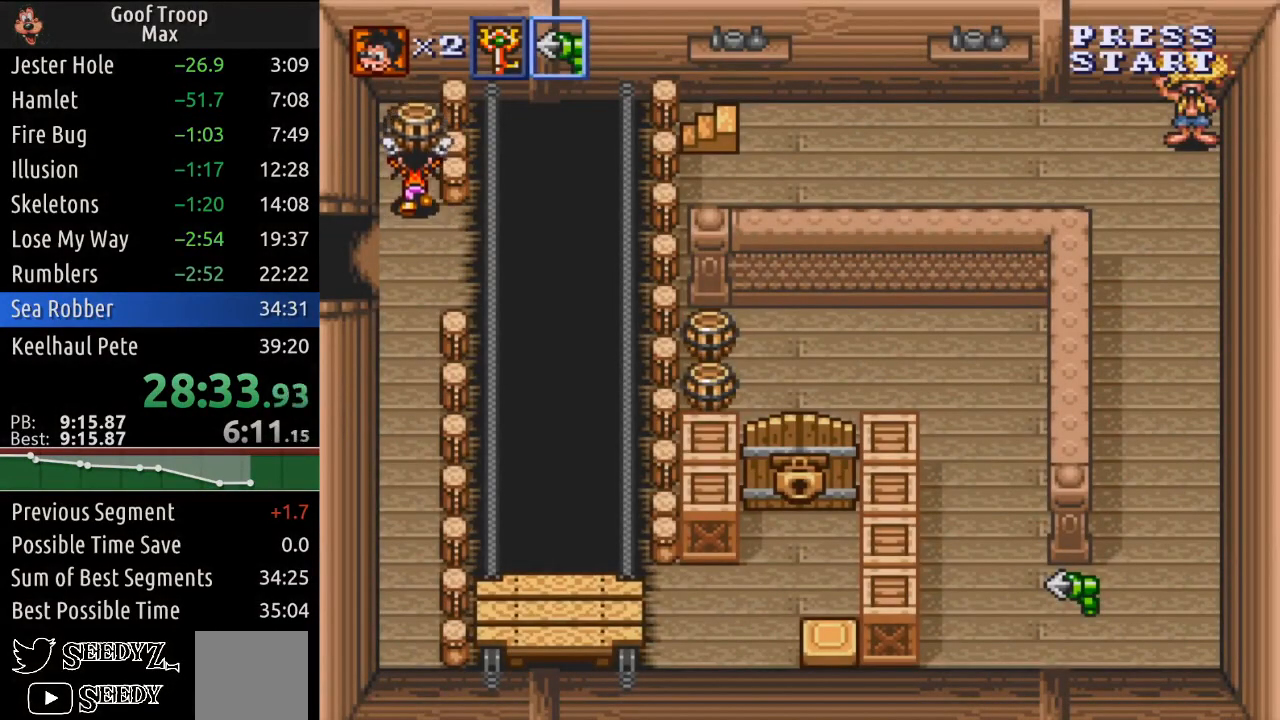
{"buttons": [], "left_stick": "center", "right_stick": "center", "events": [[100, "A", "up"], [267, "A", "down"], [367, "DPAD_UP", "up"], [400, "A", "up"]]}
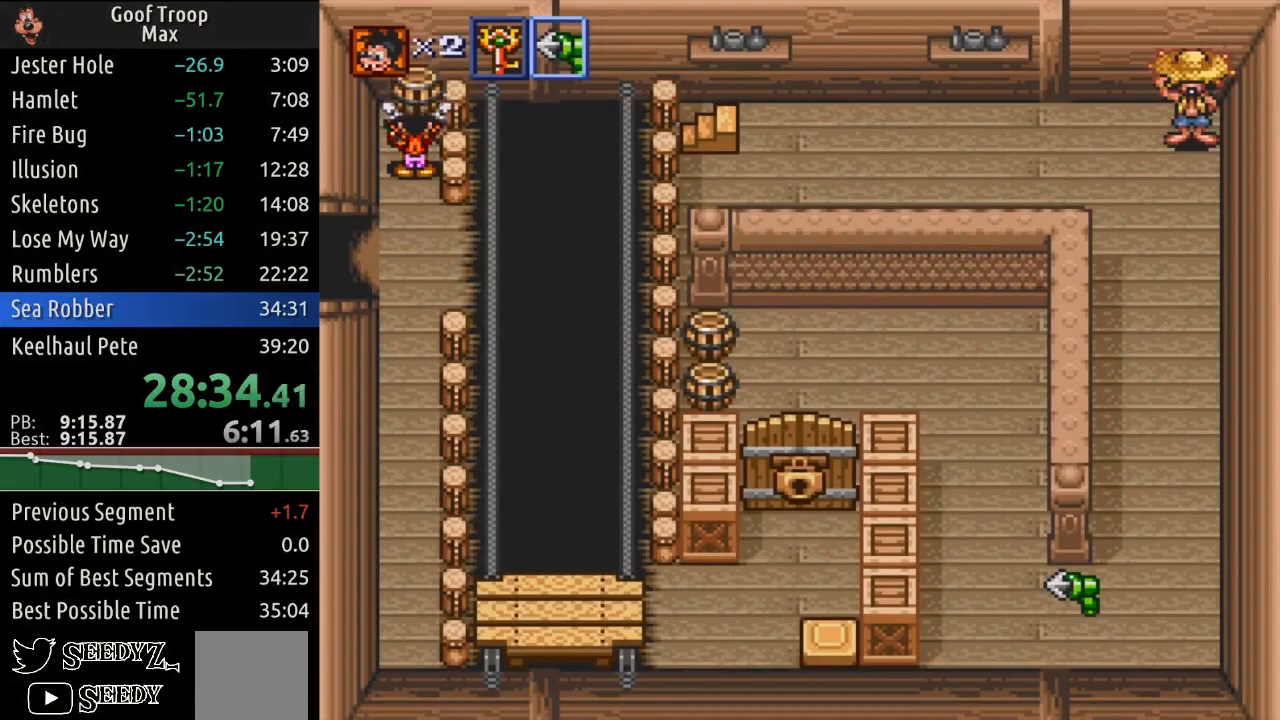
{"buttons": ["DPAD_UP"], "left_stick": "center", "right_stick": "center", "events": [[33, "A", "down"], [33, "DPAD_DOWN", "down"], [134, "A", "up"], [350, "DPAD_DOWN", "up"], [401, "DPAD_UP", "down"]]}